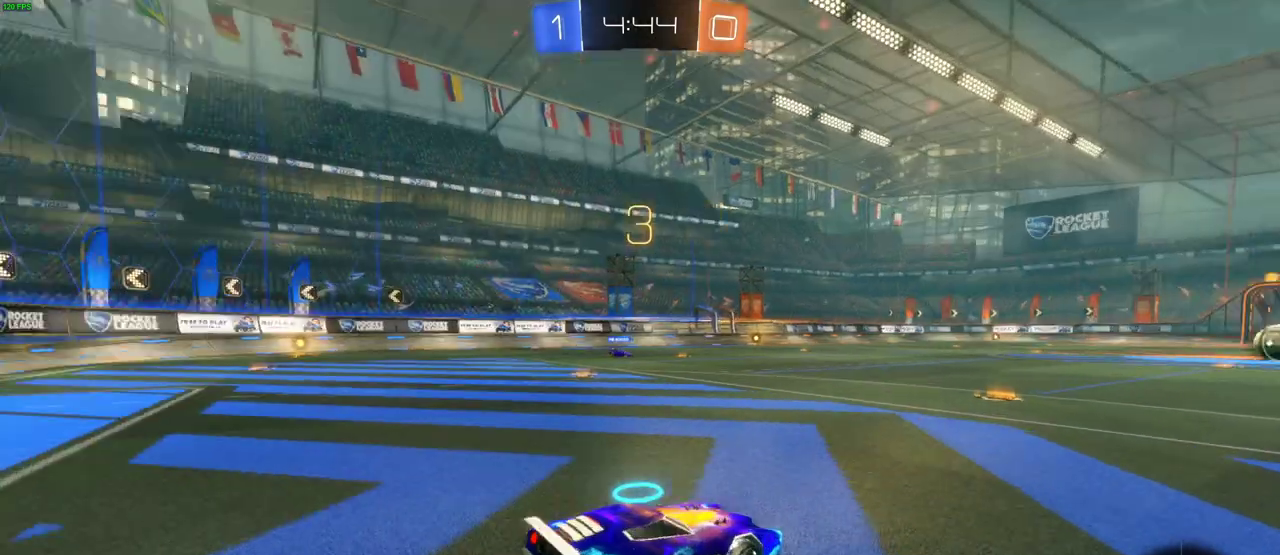
Gameplay with a controller (PlayStation layout); each line is a JSON object with the inputs held at the frame after it. "events" lists button and stick changes between this image and that frame as [ms after this image, input, new state], when the widget could be followed in between. Not read: L1 SELECT.
{"buttons": [], "left_stick": "center", "right_stick": "left", "events": []}
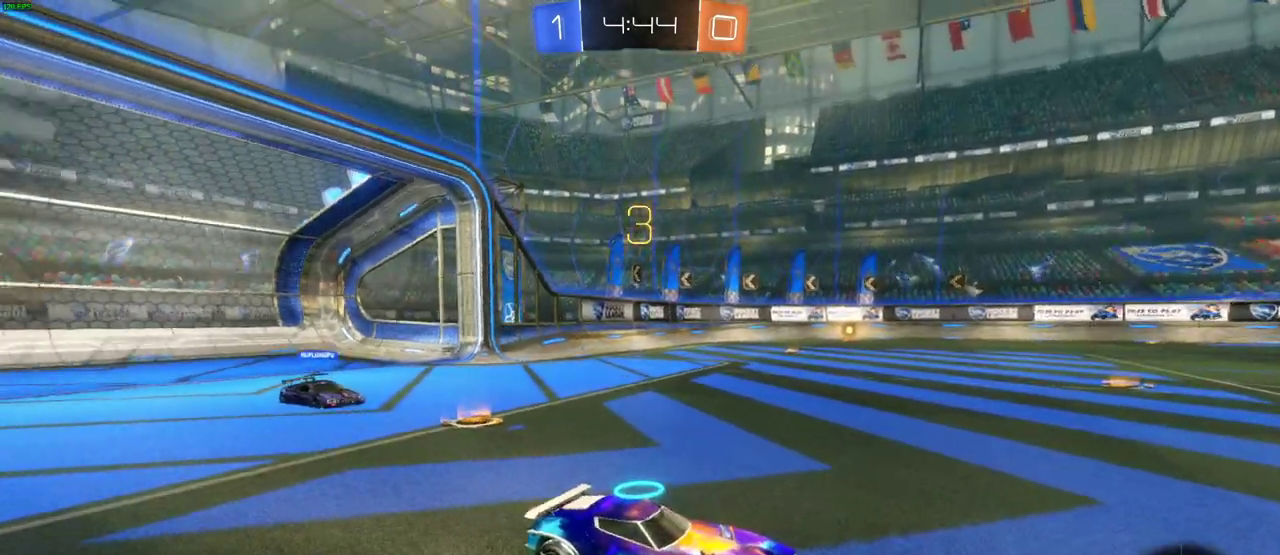
{"buttons": [], "left_stick": "center", "right_stick": "center", "events": [[17, "right_stick", "center"]]}
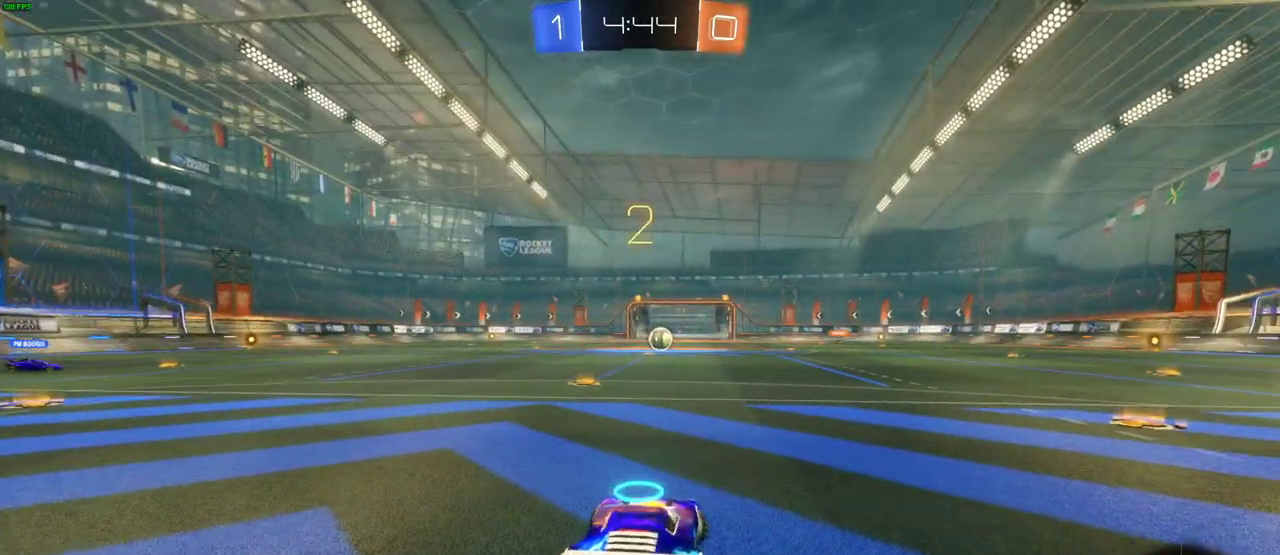
{"buttons": [], "left_stick": "center", "right_stick": "center", "events": []}
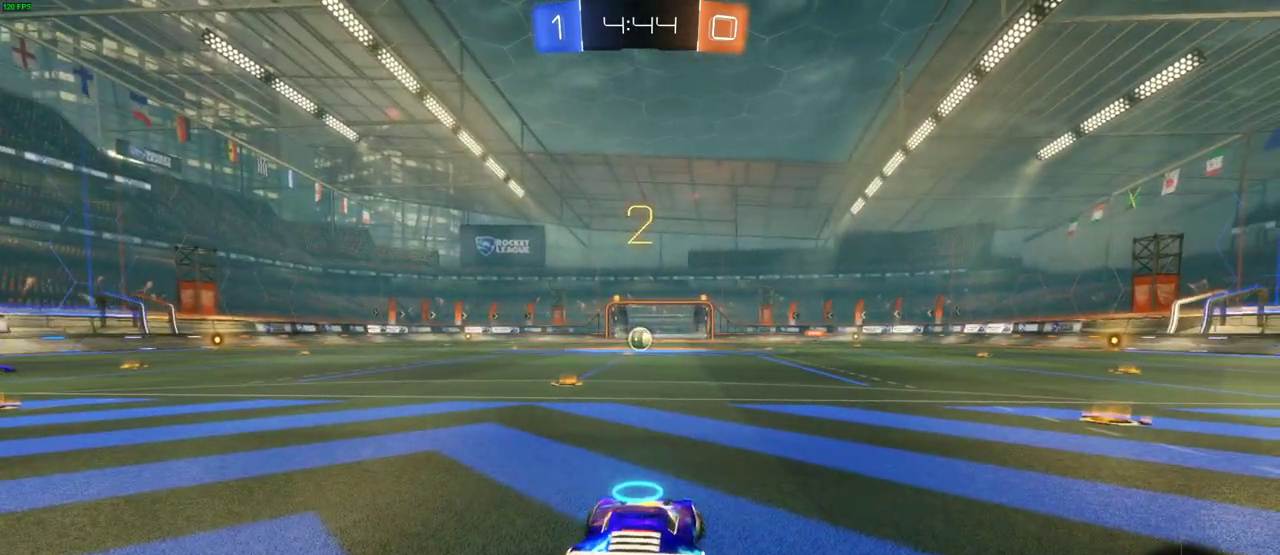
{"buttons": [], "left_stick": "center", "right_stick": "center", "events": []}
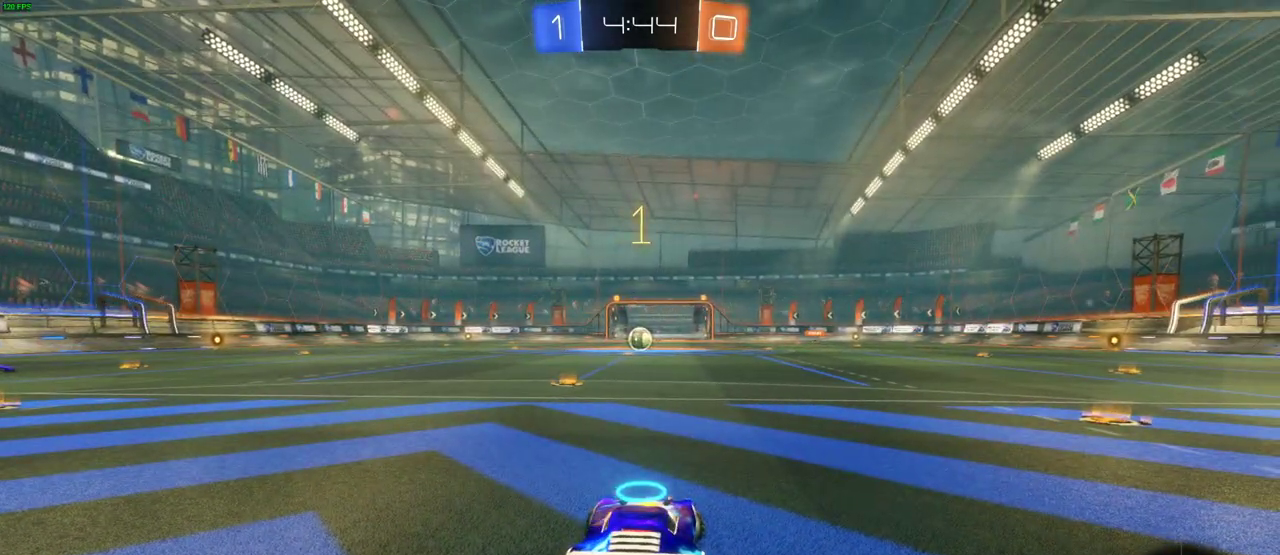
{"buttons": ["CIRCLE", "R2"], "left_stick": "right", "right_stick": "center", "events": [[267, "R2", "down"], [283, "CIRCLE", "down"], [350, "left_stick", "right"]]}
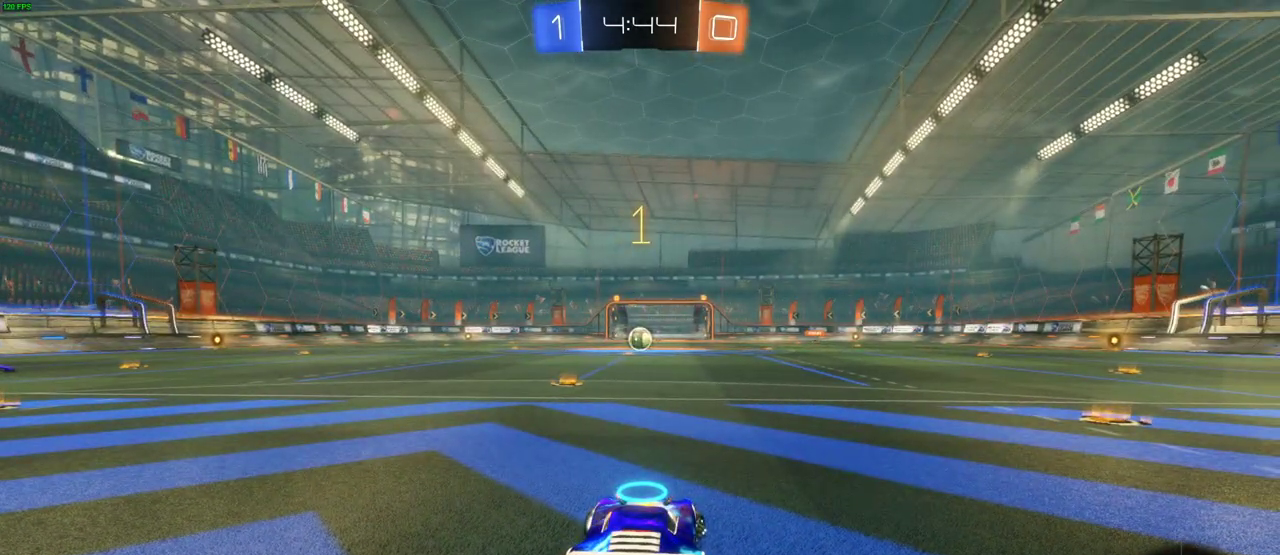
{"buttons": ["CIRCLE", "R2"], "left_stick": "right", "right_stick": "center", "events": []}
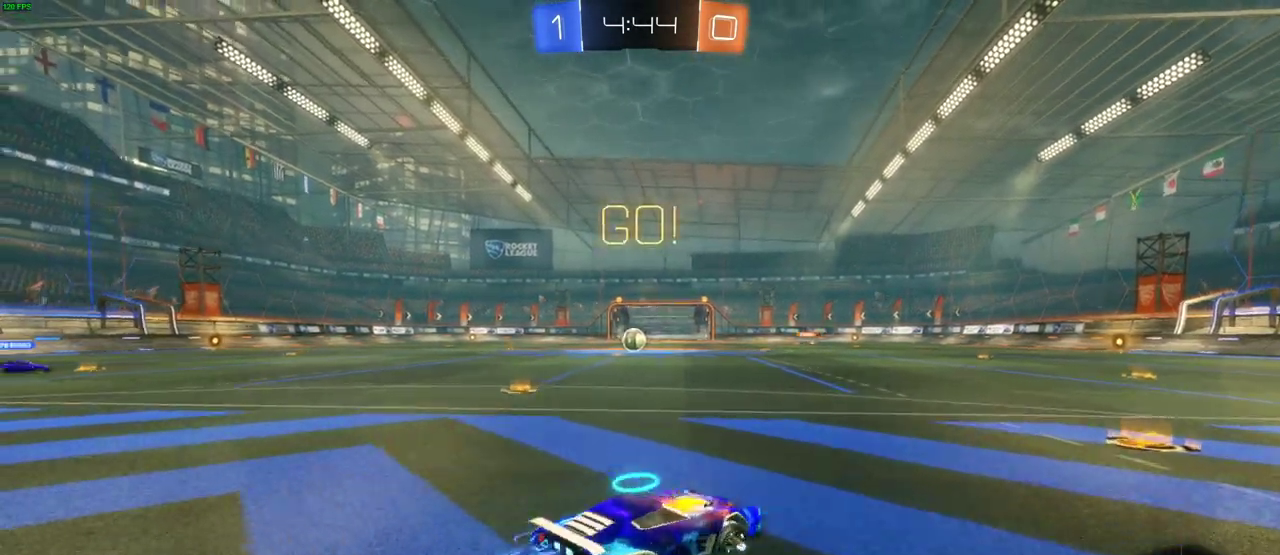
{"buttons": ["CIRCLE", "R2"], "left_stick": "right", "right_stick": "center", "events": [[83, "left_stick", "center"], [167, "TRIANGLE", "down"], [233, "left_stick", "right"], [250, "TRIANGLE", "up"]]}
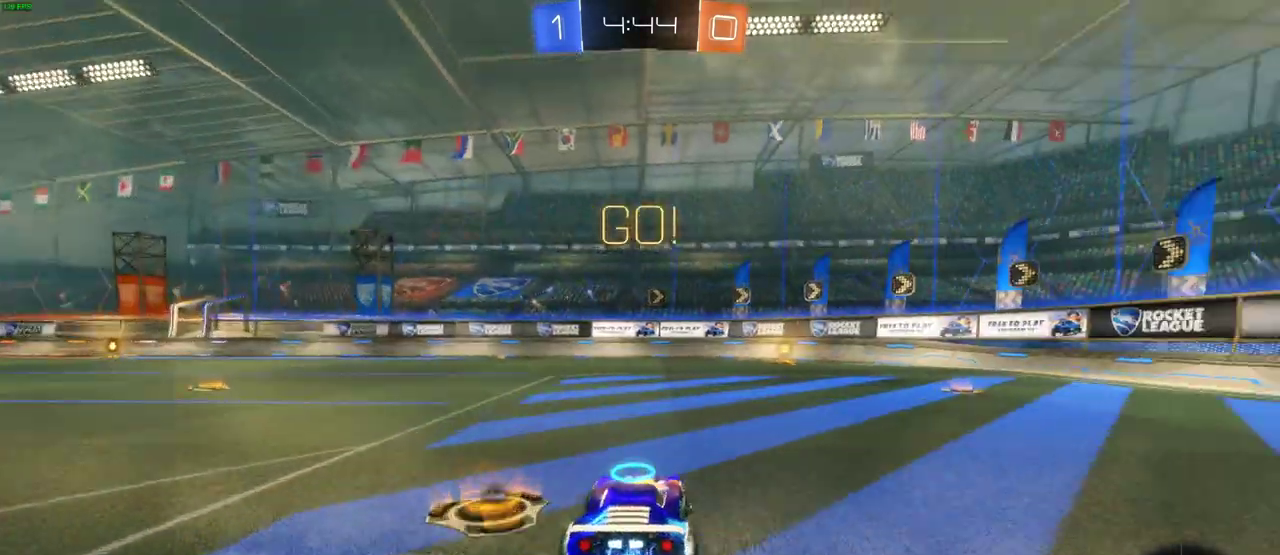
{"buttons": ["CIRCLE", "R2"], "left_stick": "up-left", "right_stick": "center", "events": [[133, "left_stick", "center"], [433, "left_stick", "up-left"]]}
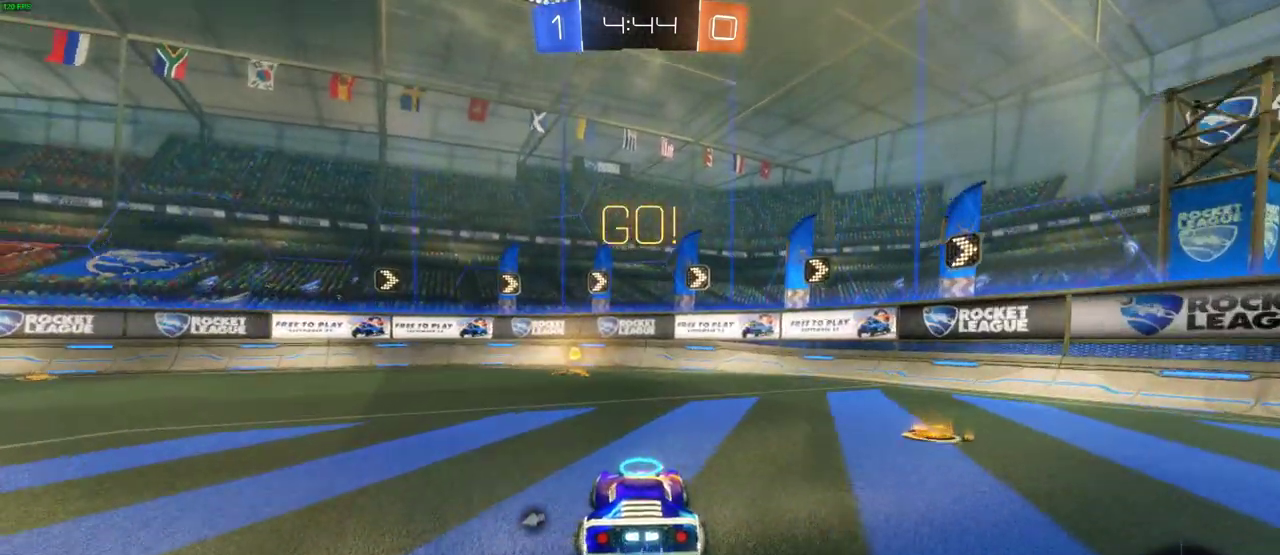
{"buttons": ["CIRCLE", "R2"], "left_stick": "center", "right_stick": "center", "events": [[17, "left_stick", "center"], [167, "TRIANGLE", "down"], [267, "TRIANGLE", "up"]]}
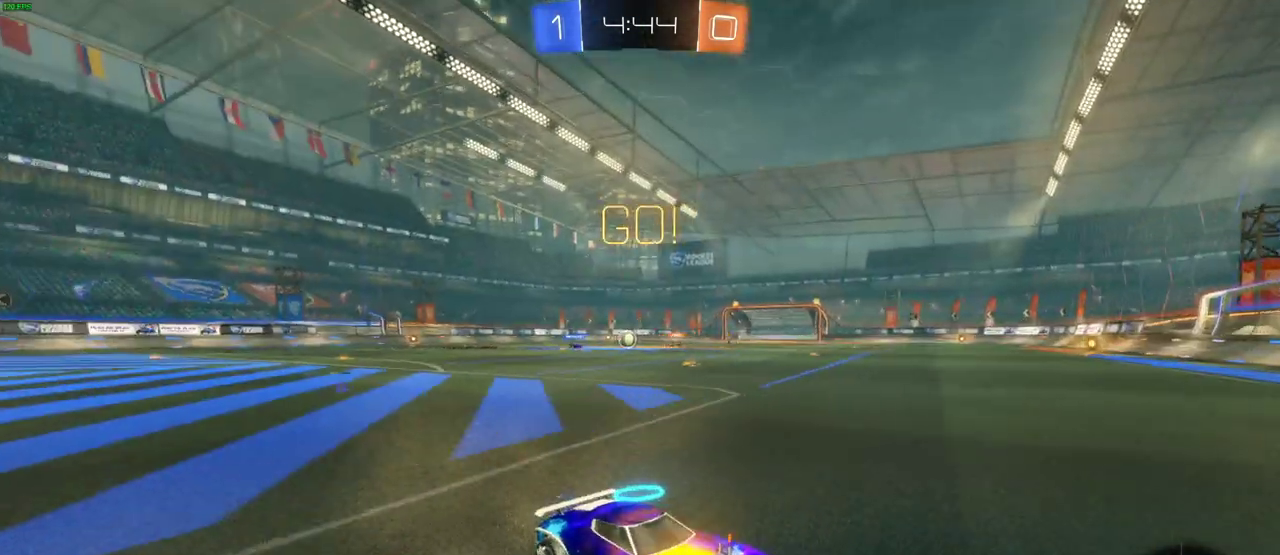
{"buttons": ["R2"], "left_stick": "left", "right_stick": "center", "events": [[50, "left_stick", "left"], [183, "CIRCLE", "up"]]}
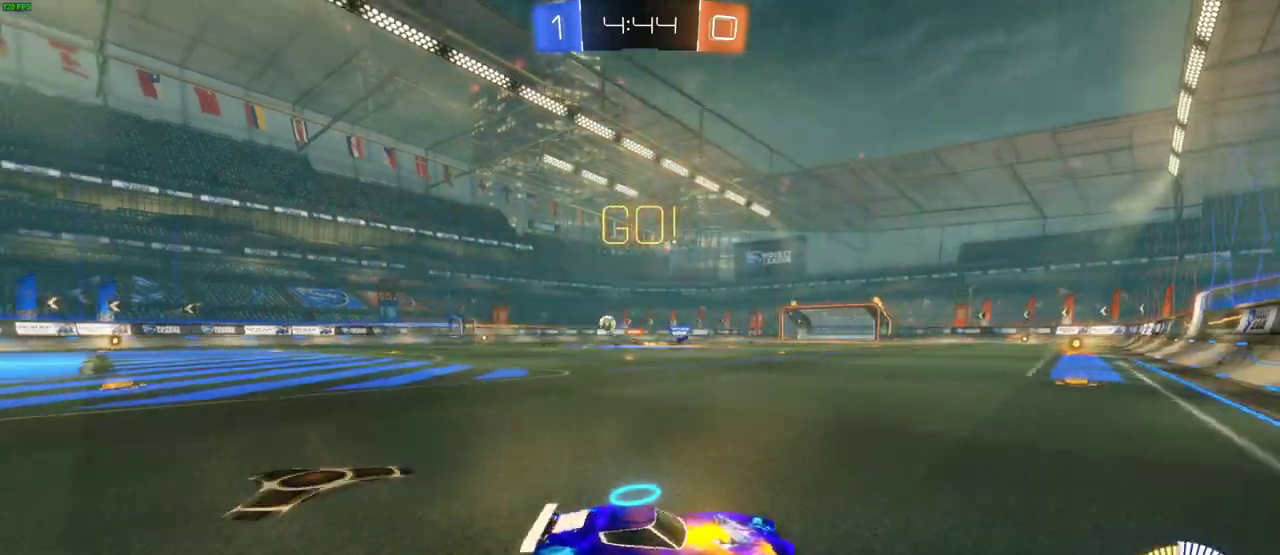
{"buttons": ["CIRCLE", "R2"], "left_stick": "left", "right_stick": "center", "events": [[300, "CIRCLE", "down"]]}
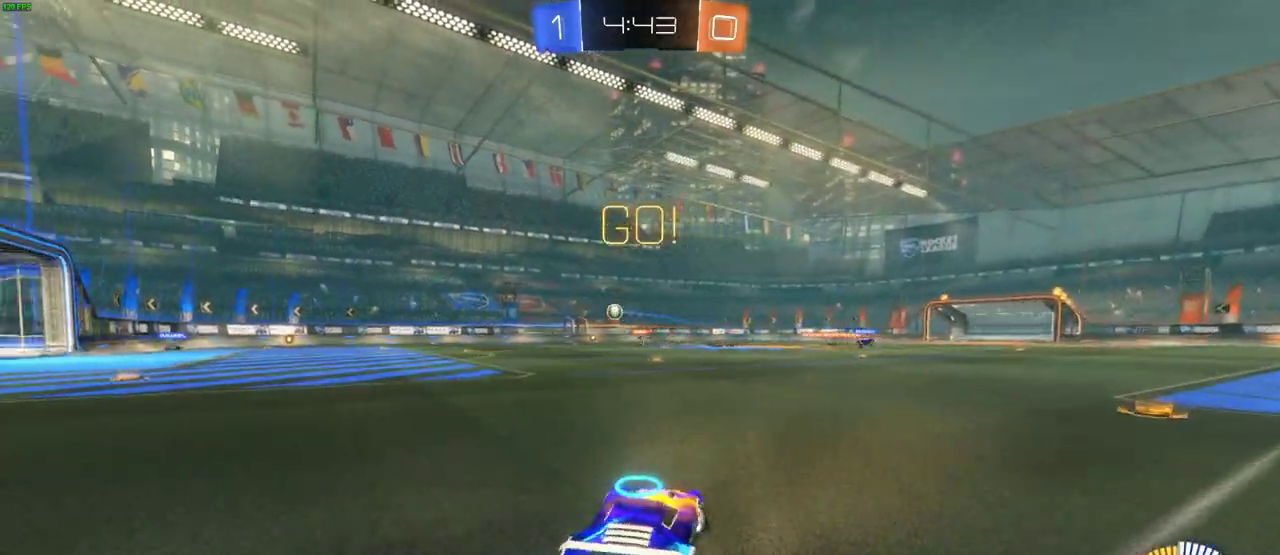
{"buttons": ["CIRCLE", "R2"], "left_stick": "left", "right_stick": "center", "events": []}
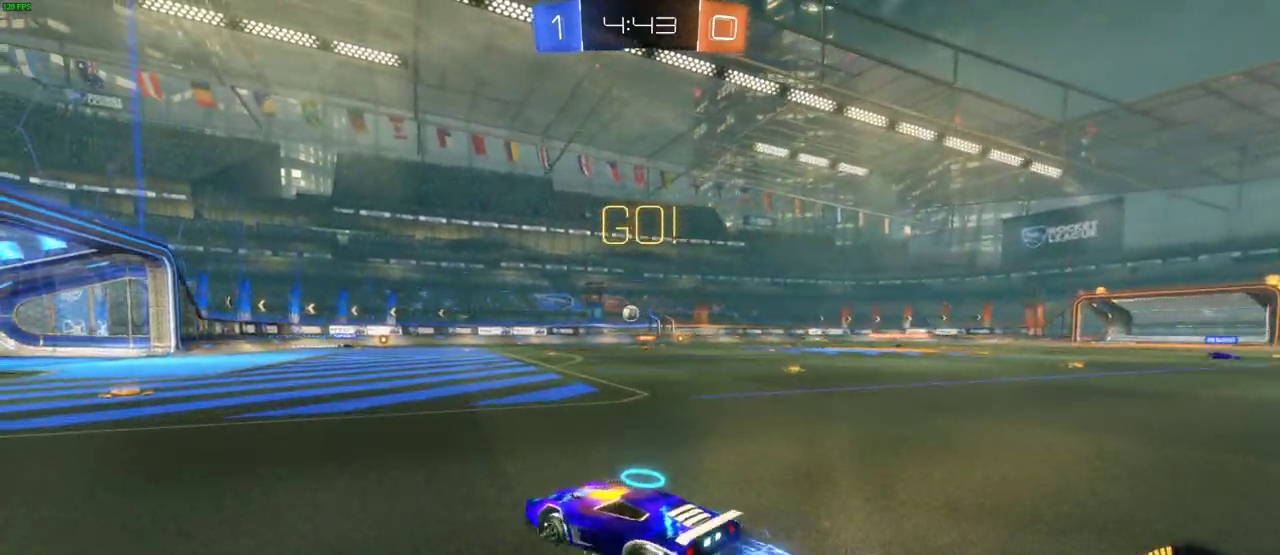
{"buttons": ["R2"], "left_stick": "right", "right_stick": "center", "events": [[50, "left_stick", "up"], [67, "CIRCLE", "up"], [67, "CROSS", "down"], [117, "left_stick", "up-right"], [133, "CROSS", "up"], [200, "CROSS", "down"], [283, "CROSS", "up"], [317, "left_stick", "right"], [333, "CROSS", "down"], [433, "CROSS", "up"]]}
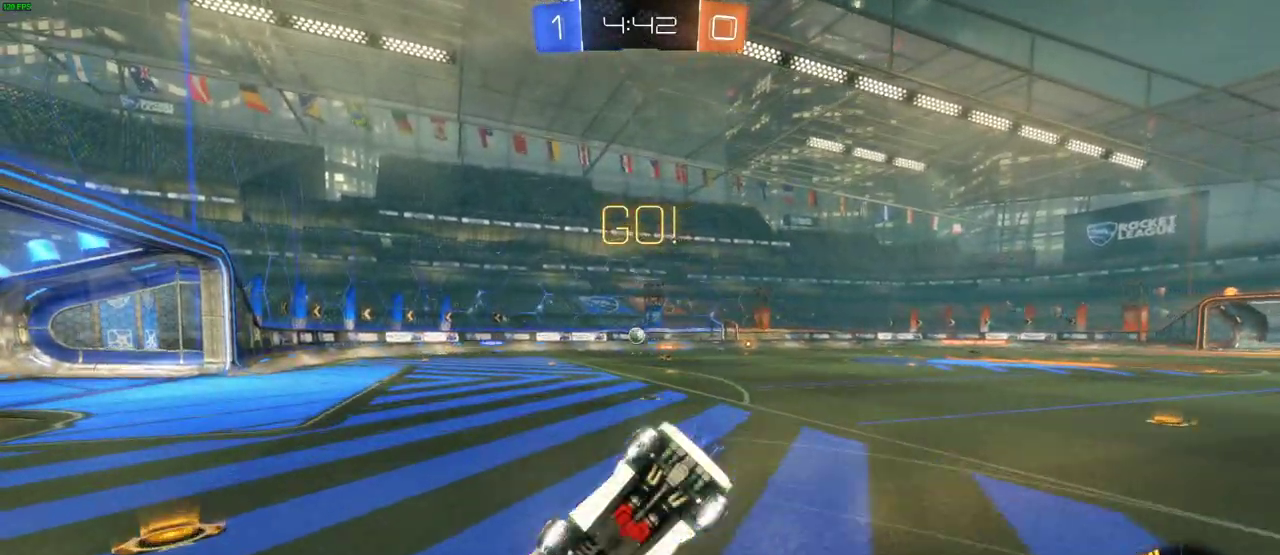
{"buttons": ["R2"], "left_stick": "center", "right_stick": "center", "events": [[100, "left_stick", "center"], [267, "left_stick", "right"], [500, "left_stick", "center"]]}
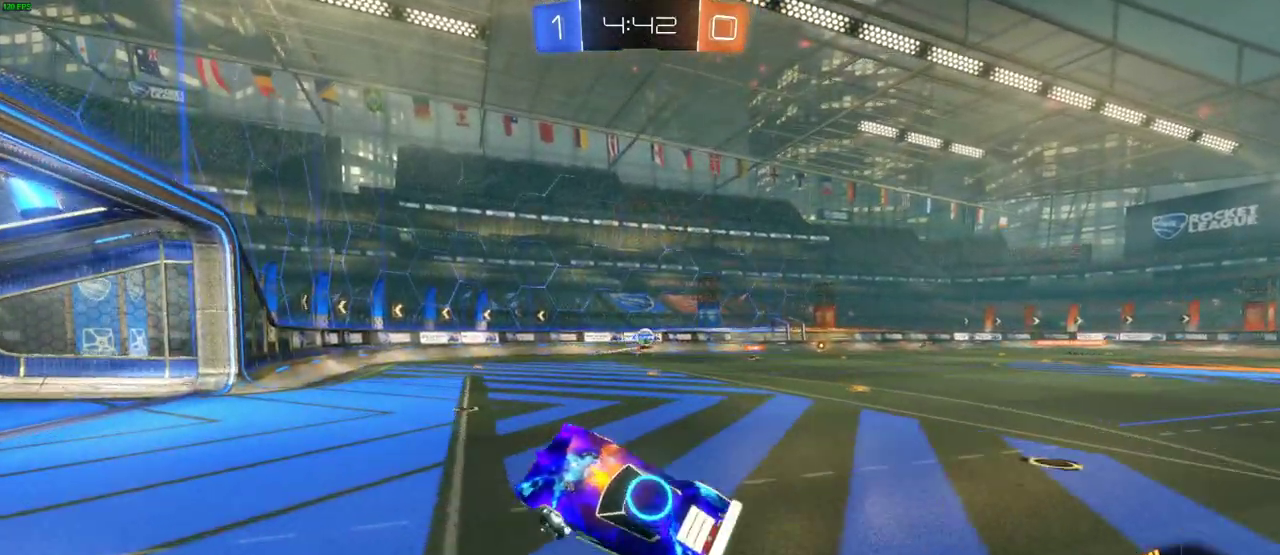
{"buttons": ["R2"], "left_stick": "right", "right_stick": "center", "events": [[150, "left_stick", "right"]]}
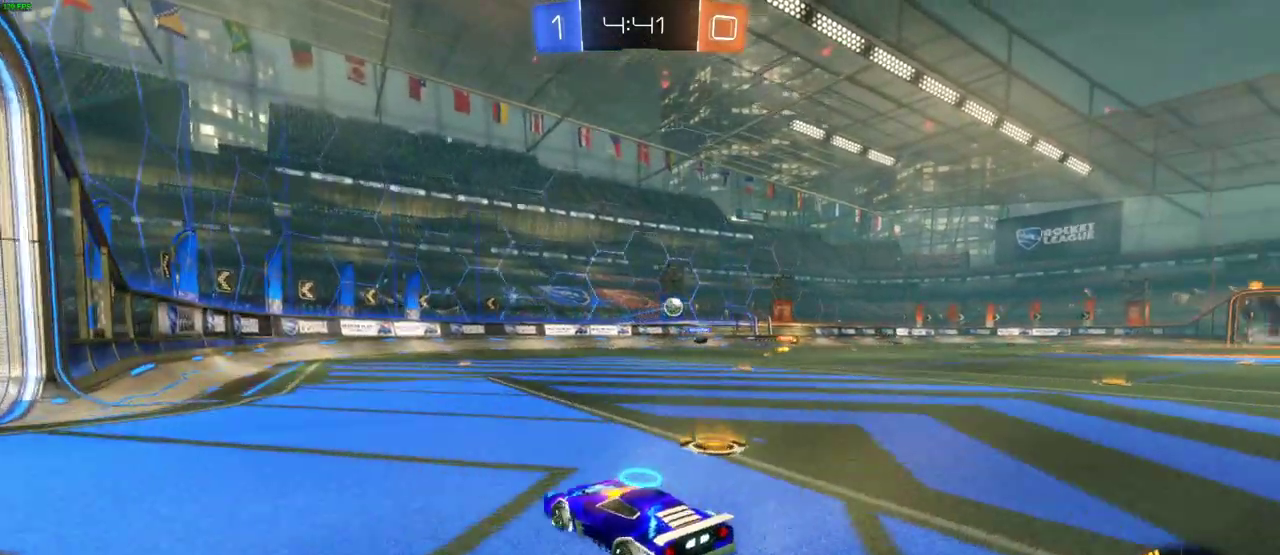
{"buttons": ["CIRCLE", "R2"], "left_stick": "right", "right_stick": "center", "events": [[383, "CIRCLE", "down"]]}
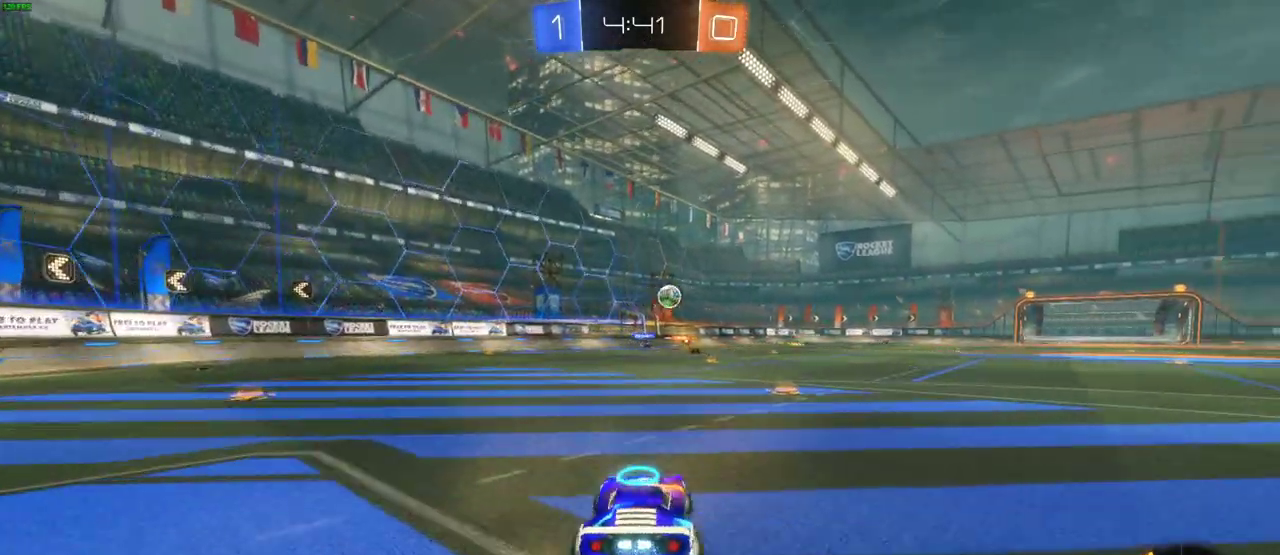
{"buttons": ["CIRCLE", "R2"], "left_stick": "up-left", "right_stick": "center", "events": [[367, "left_stick", "center"], [450, "left_stick", "up-left"]]}
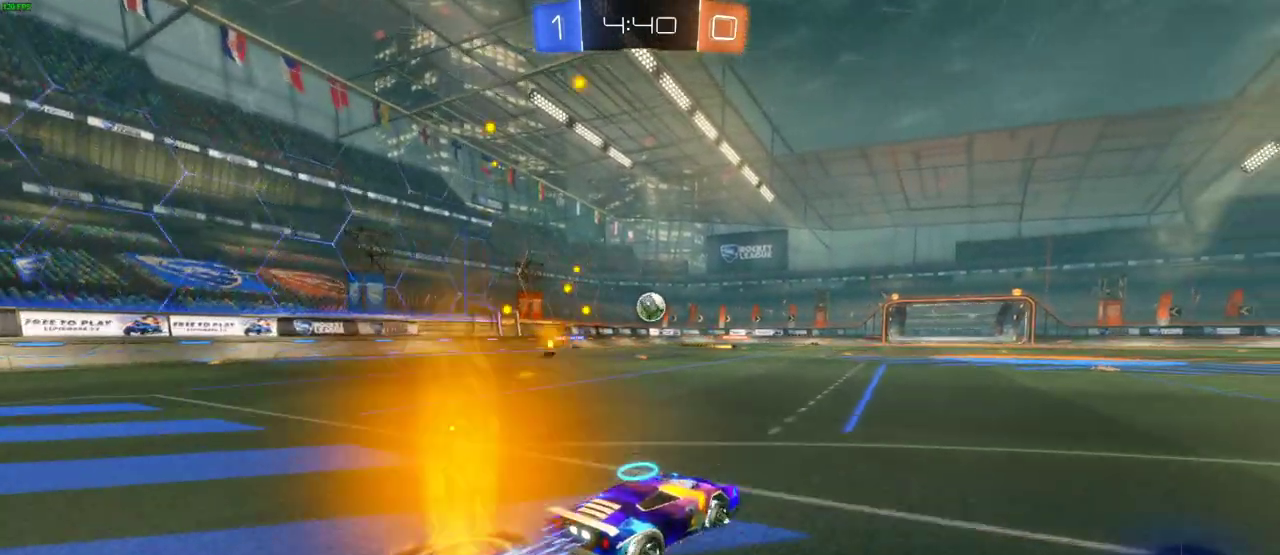
{"buttons": ["CROSS", "CIRCLE", "R2"], "left_stick": "down", "right_stick": "center", "events": [[50, "left_stick", "center"], [383, "left_stick", "down"], [400, "CROSS", "down"]]}
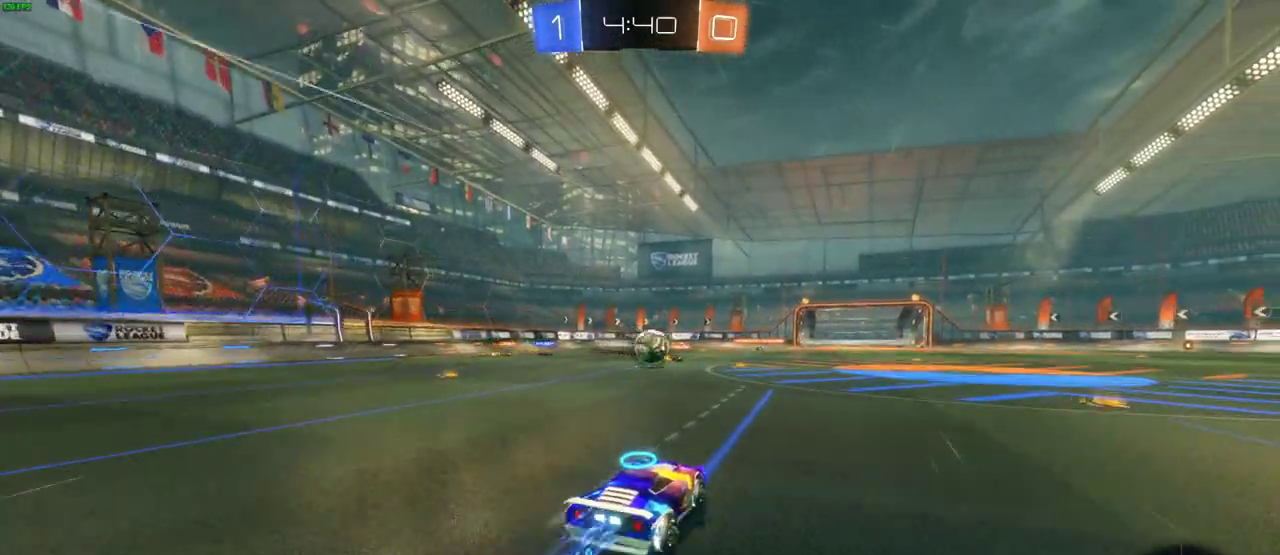
{"buttons": ["CROSS", "CIRCLE", "R2"], "left_stick": "center", "right_stick": "center", "events": [[67, "left_stick", "down-left"], [167, "left_stick", "left"], [333, "left_stick", "right"], [433, "left_stick", "center"]]}
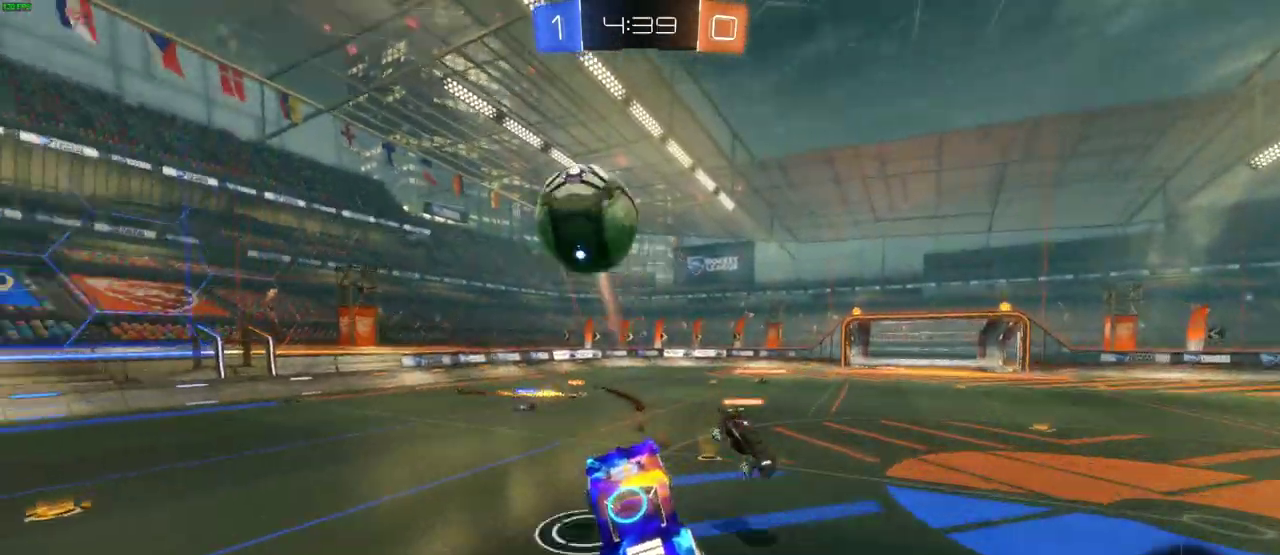
{"buttons": [], "left_stick": "down-left", "right_stick": "center", "events": [[67, "CROSS", "up"], [83, "CIRCLE", "up"], [150, "R2", "up"], [167, "left_stick", "left"], [233, "left_stick", "down-left"]]}
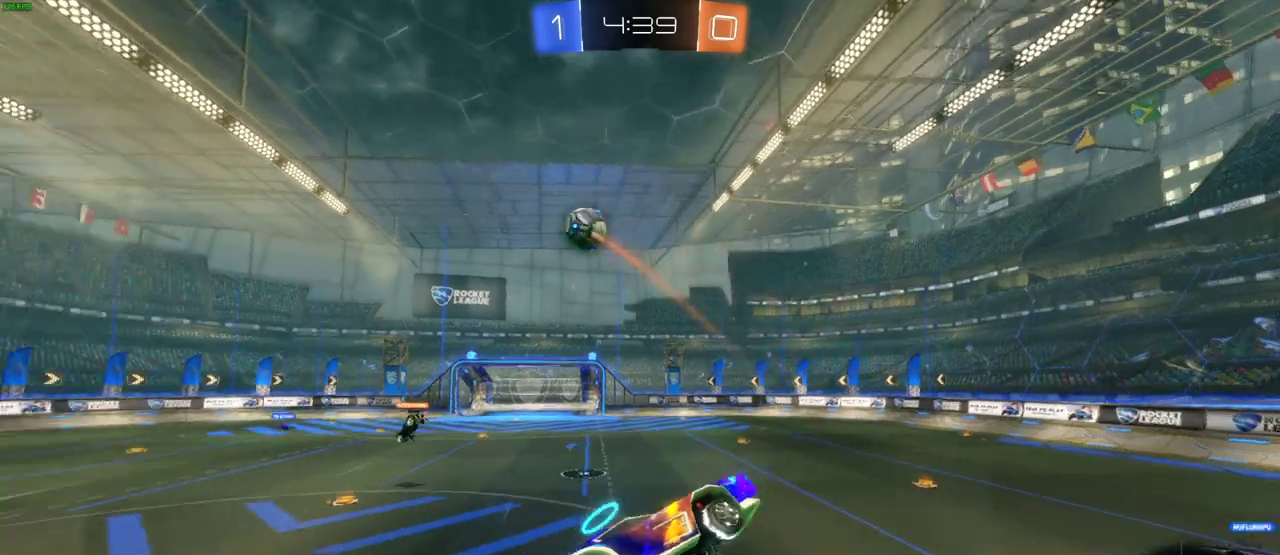
{"buttons": [], "left_stick": "down", "right_stick": "center", "events": [[383, "left_stick", "center"], [500, "left_stick", "down"]]}
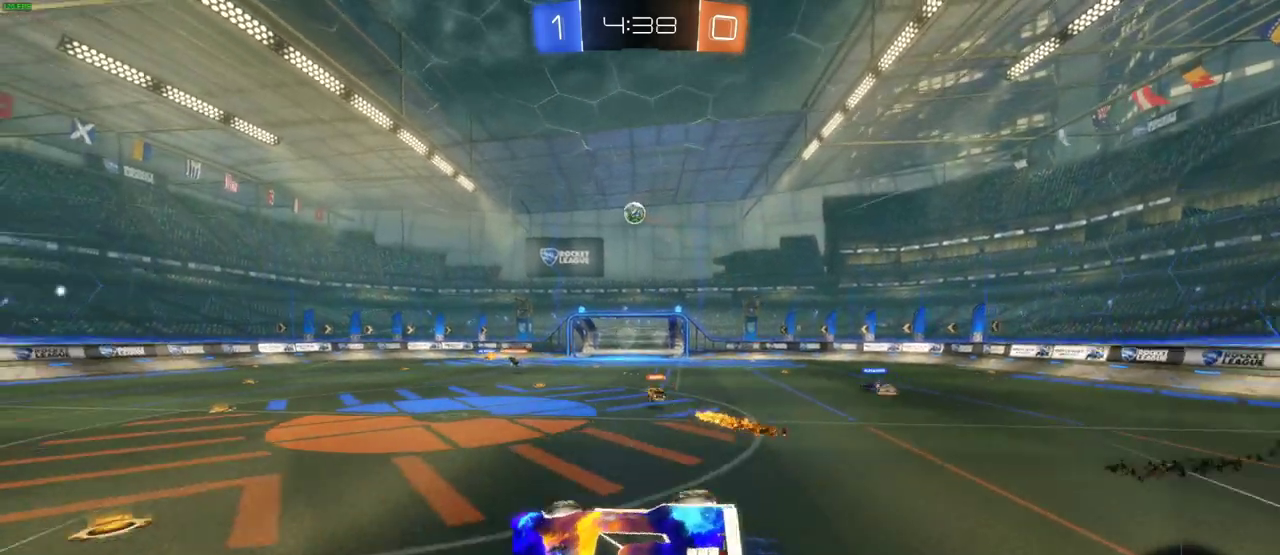
{"buttons": ["R2"], "left_stick": "left", "right_stick": "center", "events": [[33, "left_stick", "down-left"], [150, "R2", "down"], [217, "left_stick", "left"]]}
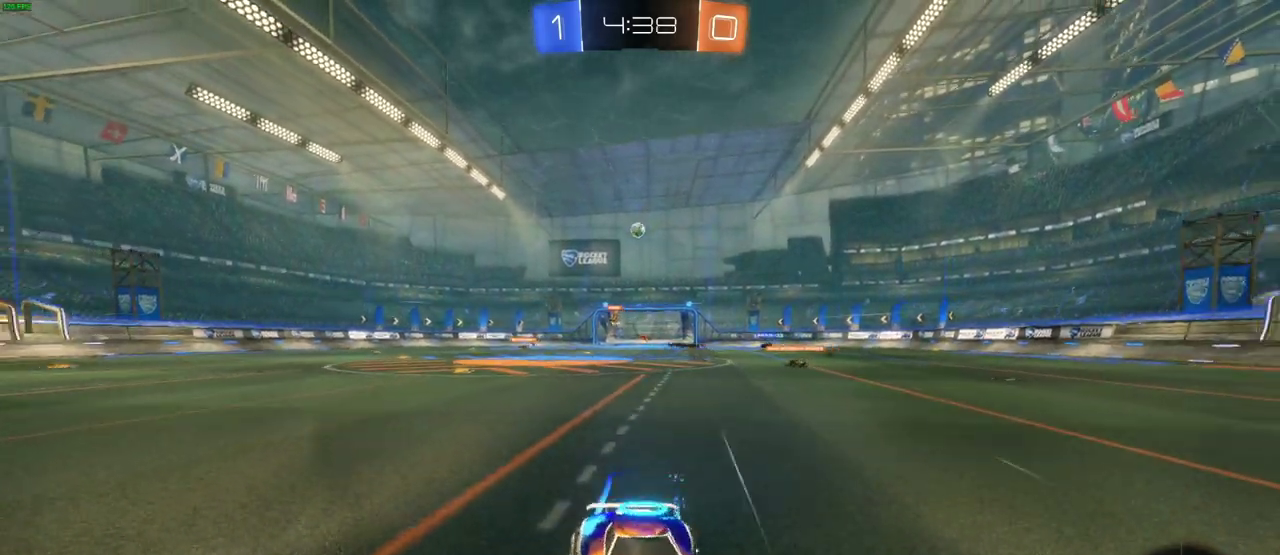
{"buttons": ["R2"], "left_stick": "left", "right_stick": "center", "events": []}
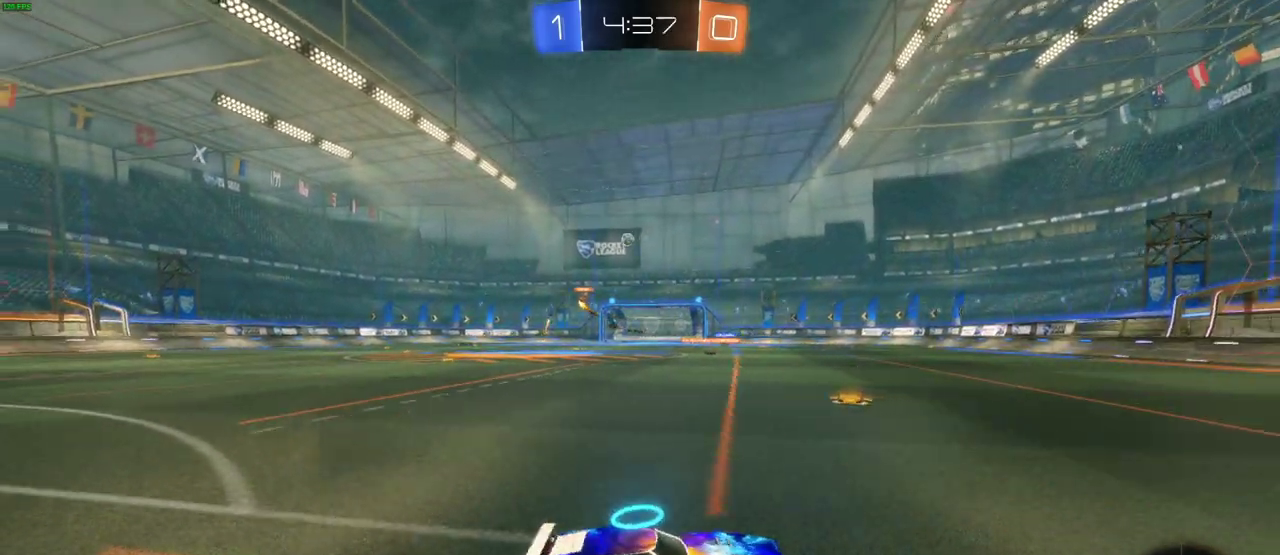
{"buttons": ["R2"], "left_stick": "up", "right_stick": "center", "events": [[50, "CIRCLE", "down"], [383, "CROSS", "down"], [383, "left_stick", "up"], [400, "CIRCLE", "up"], [450, "CROSS", "up"]]}
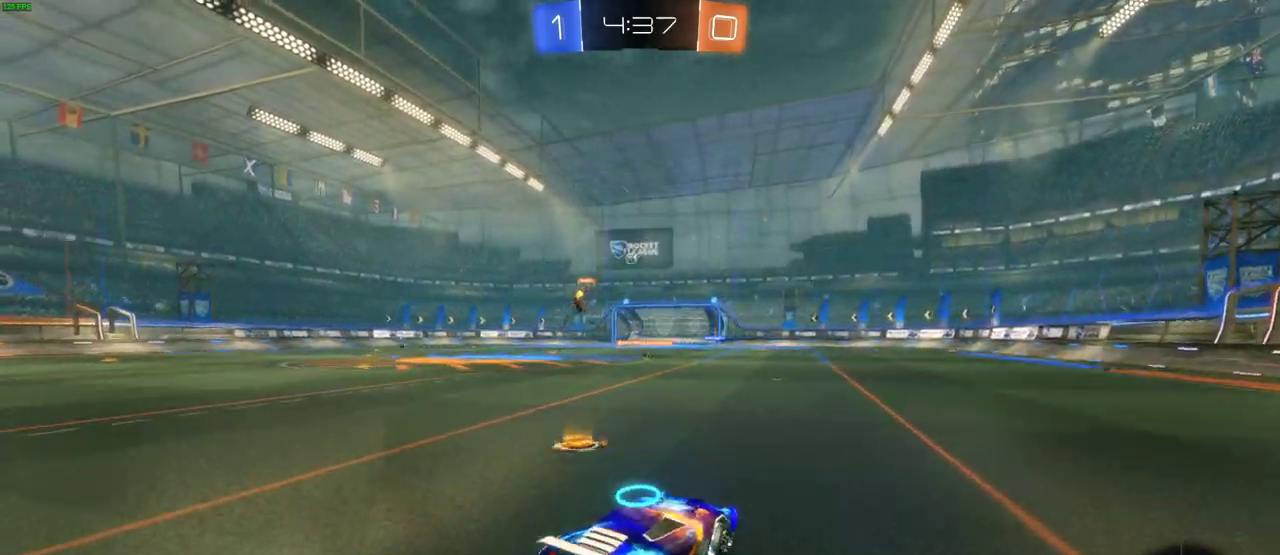
{"buttons": ["R2"], "left_stick": "center", "right_stick": "center", "events": [[17, "CROSS", "down"], [100, "CROSS", "up"], [167, "CROSS", "down"], [267, "CROSS", "up"], [500, "left_stick", "center"]]}